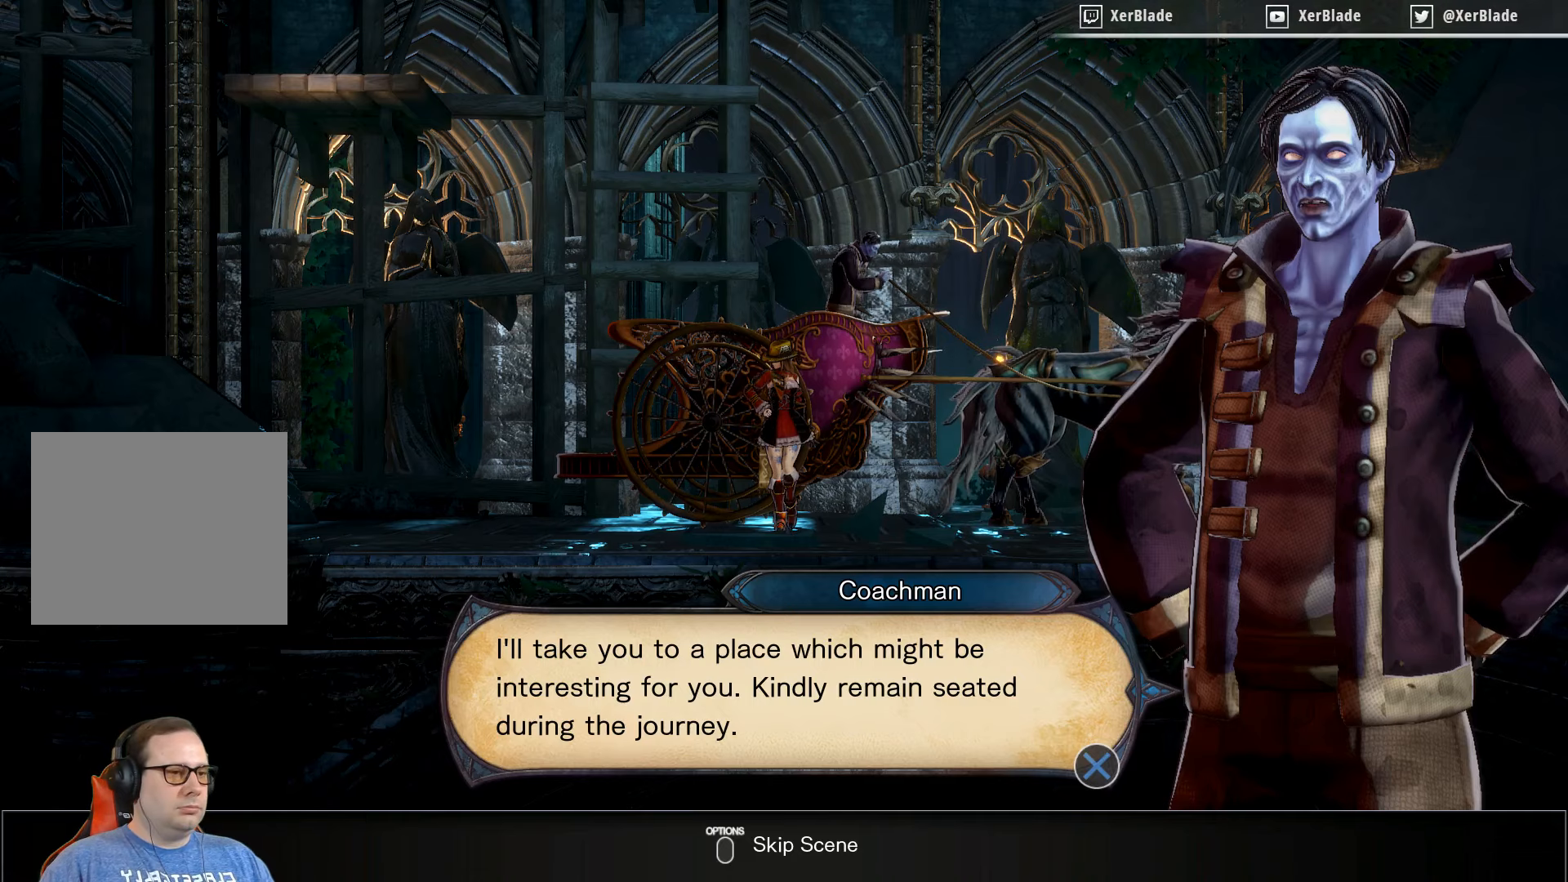
Gameplay with a controller (PlayStation layout); each line is a JSON object with the inputs held at the frame after it. "events" lists button and stick changes between this image and that frame as [ms after this image, input, new state], when the widget could be followed in between. Not read: left_stick.
{"buttons": ["CROSS"], "right_stick": "center", "events": [[483, "CROSS", "down"]]}
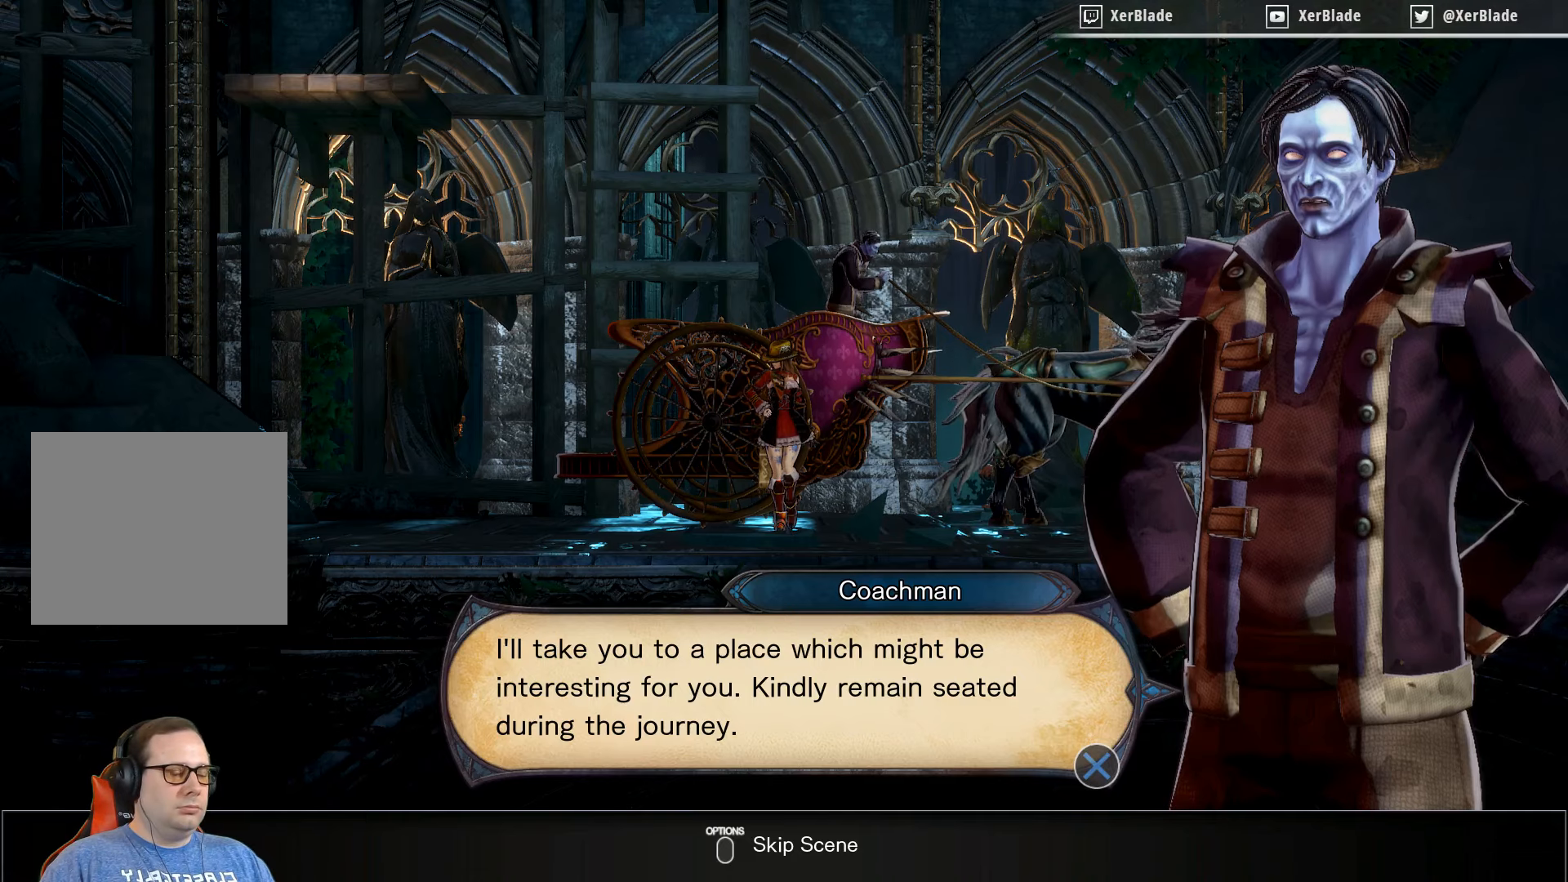
{"buttons": [], "right_stick": "center", "events": [[216, "CROSS", "up"]]}
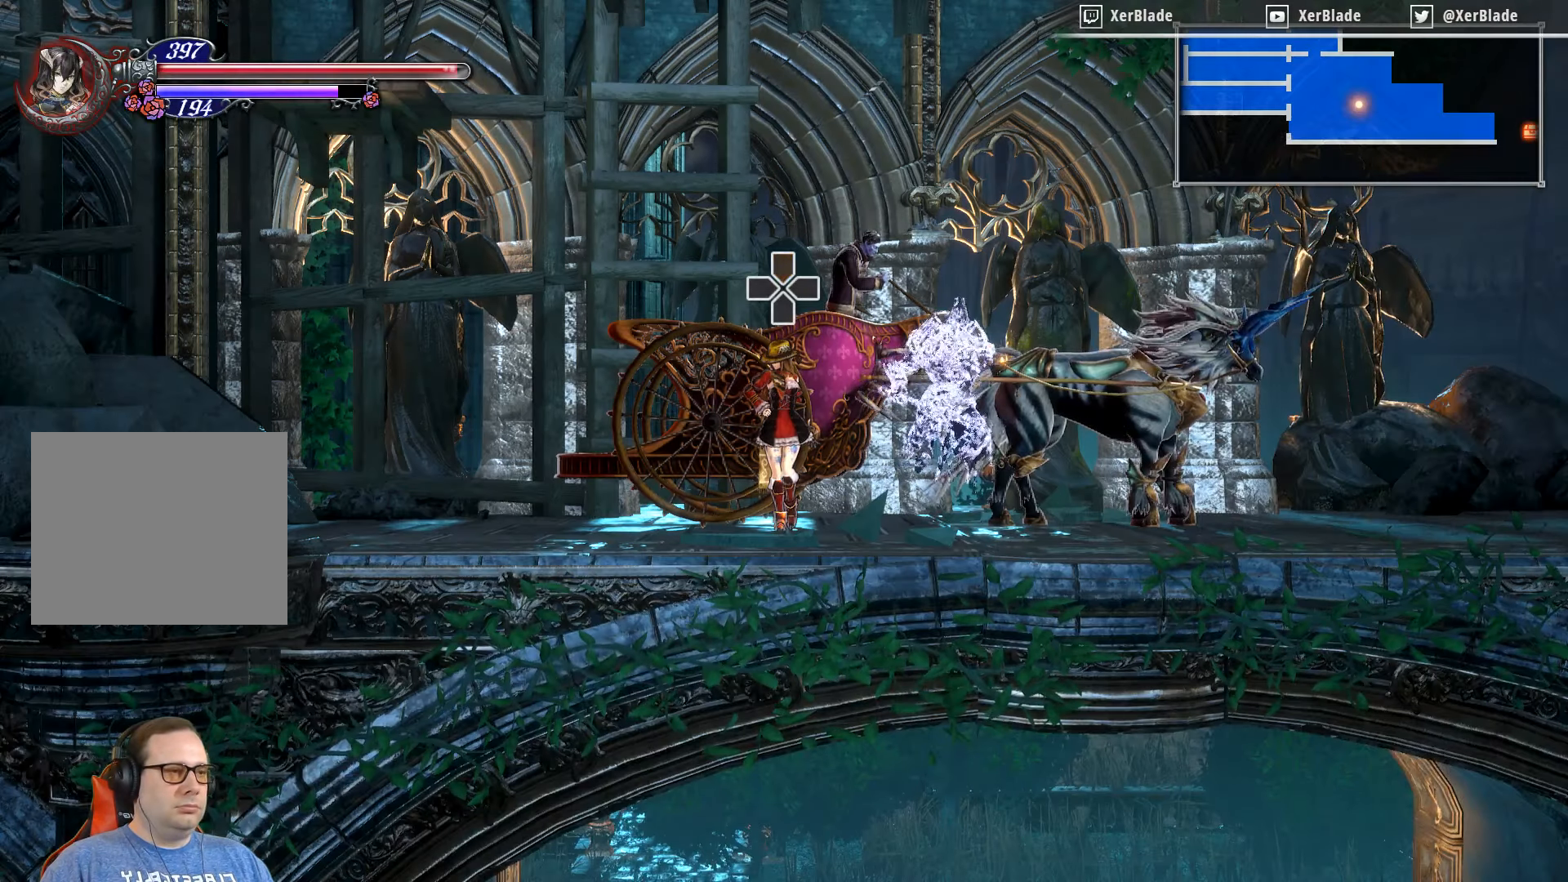
{"buttons": [], "right_stick": "center", "events": []}
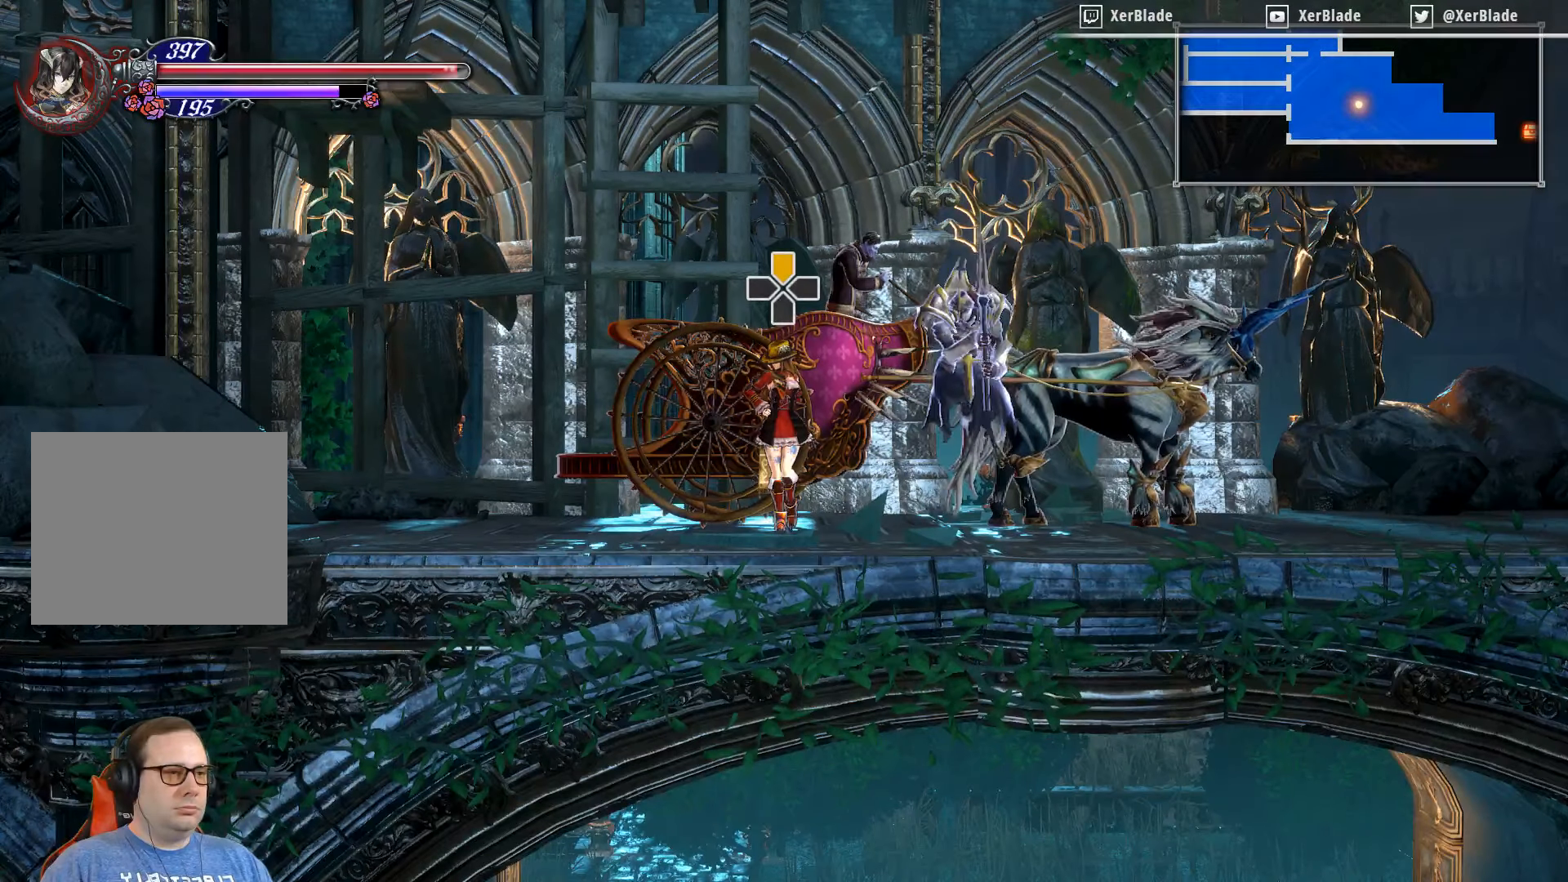
{"buttons": [], "right_stick": "center", "events": []}
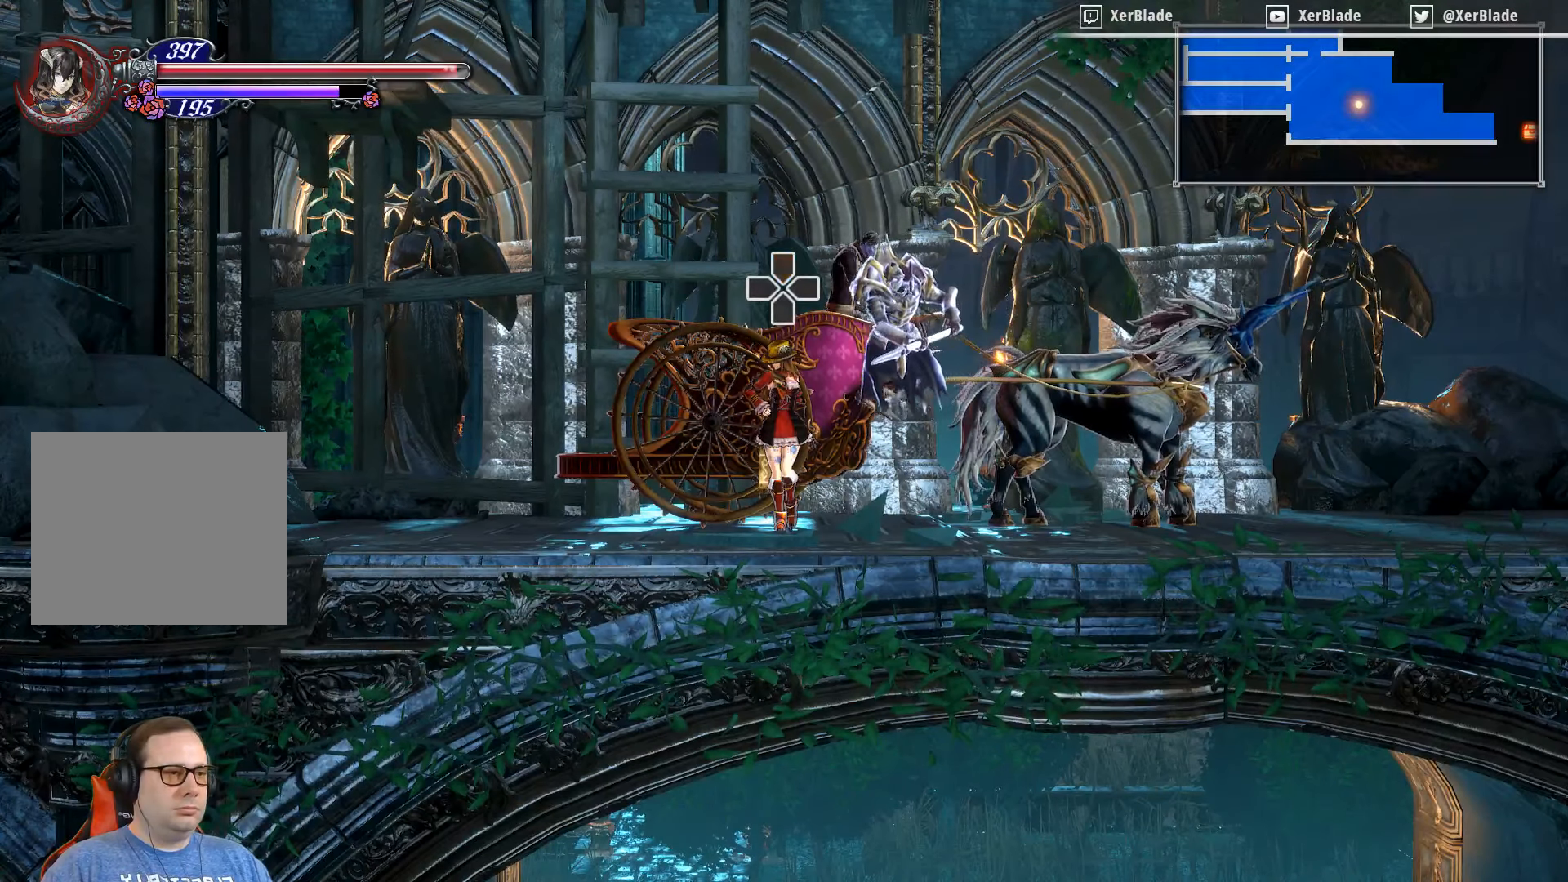
{"buttons": [], "right_stick": "center", "events": []}
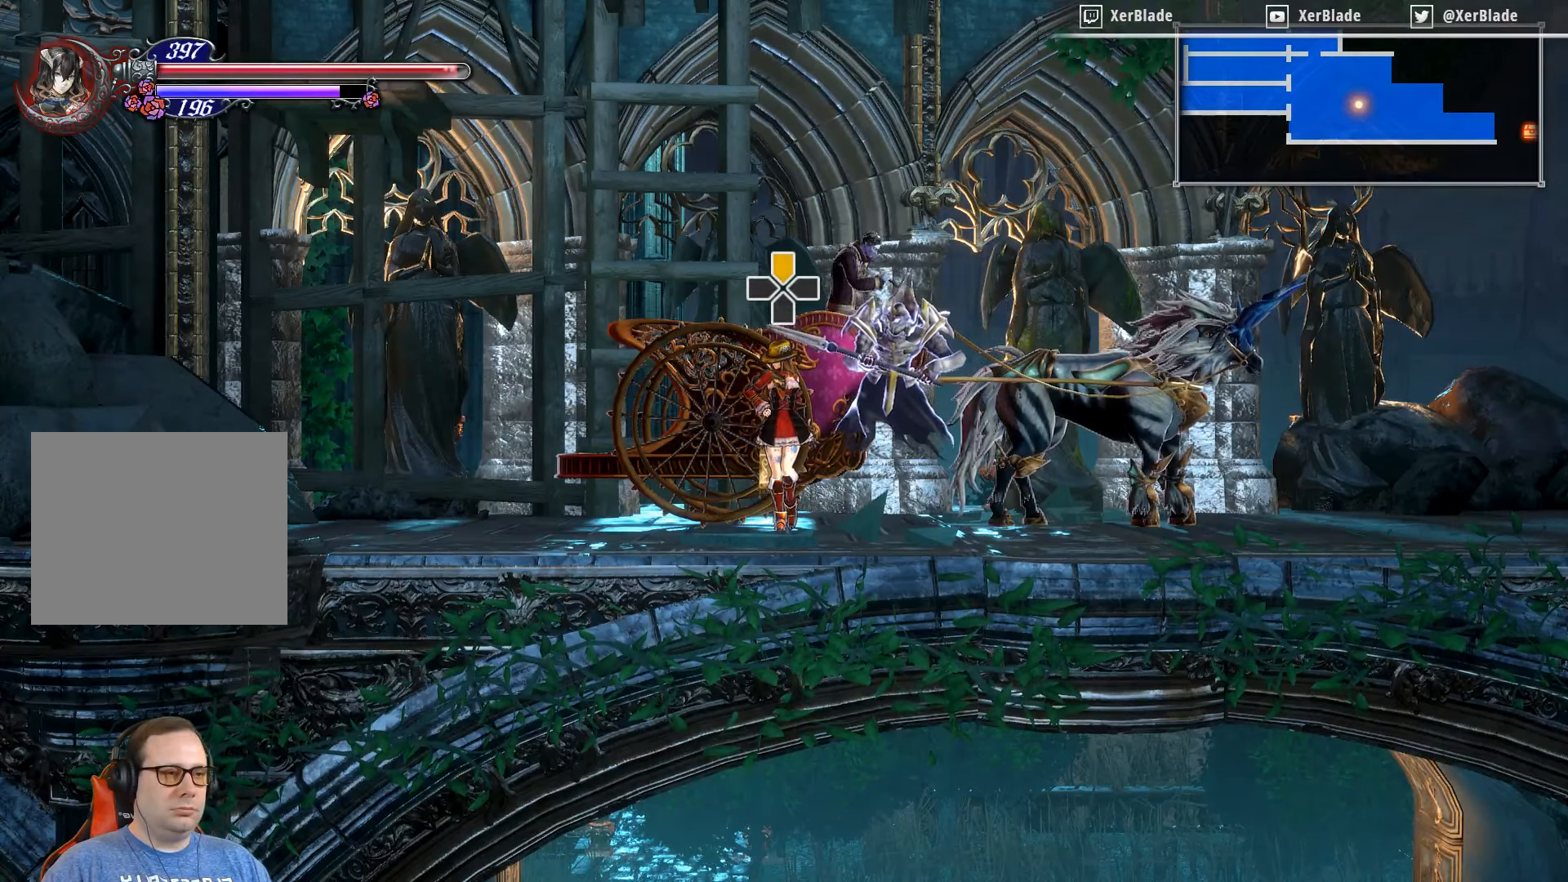
{"buttons": [], "right_stick": "center", "events": []}
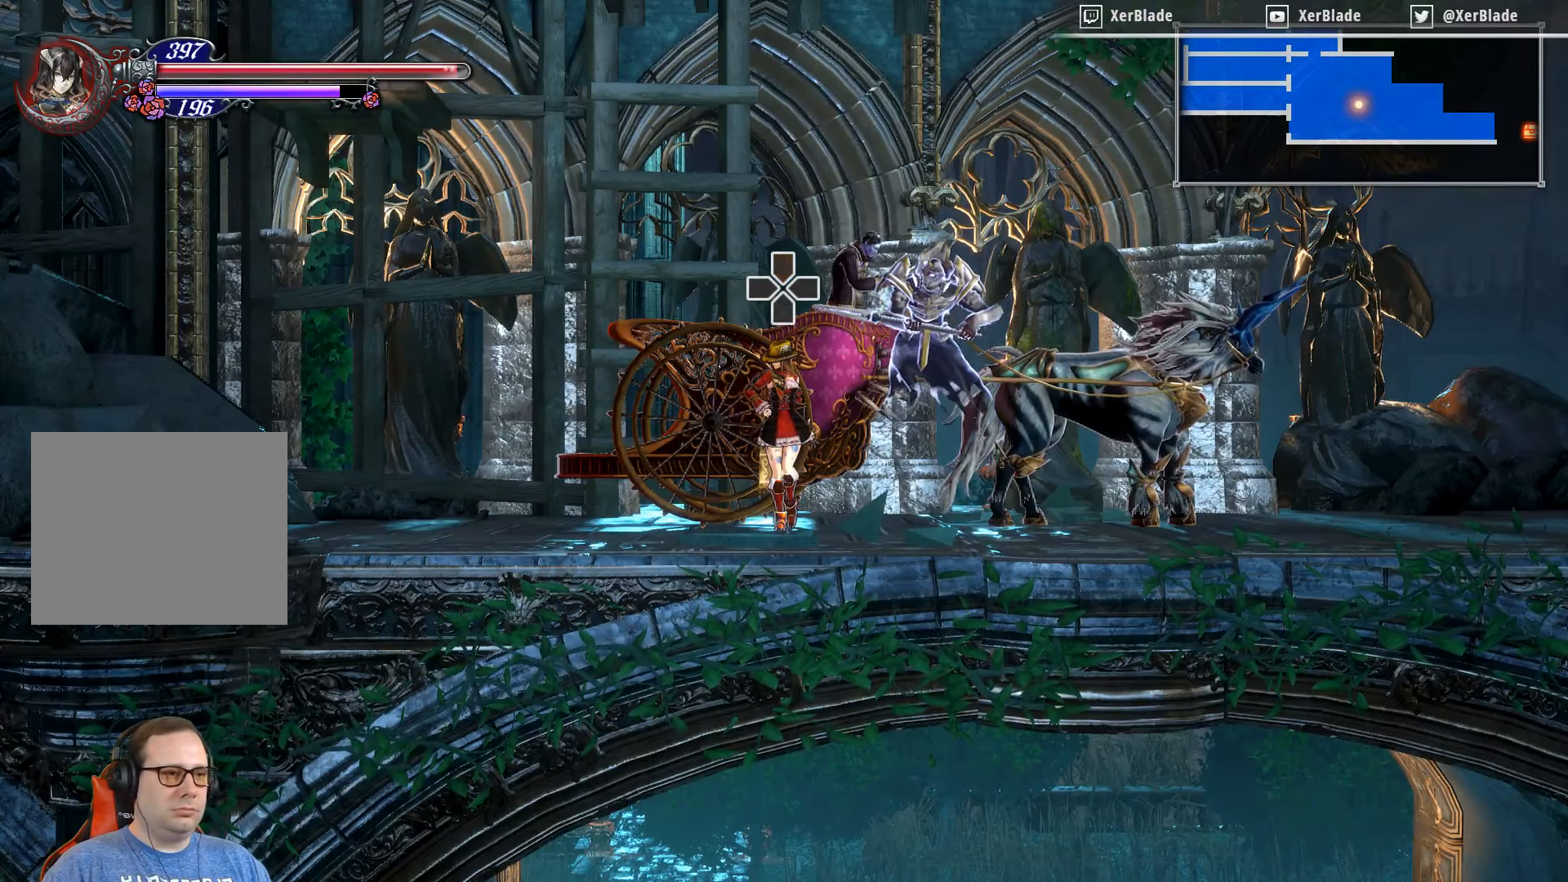
{"buttons": [], "right_stick": "center", "events": [[66, "DPAD_UP", "down"], [233, "DPAD_UP", "up"]]}
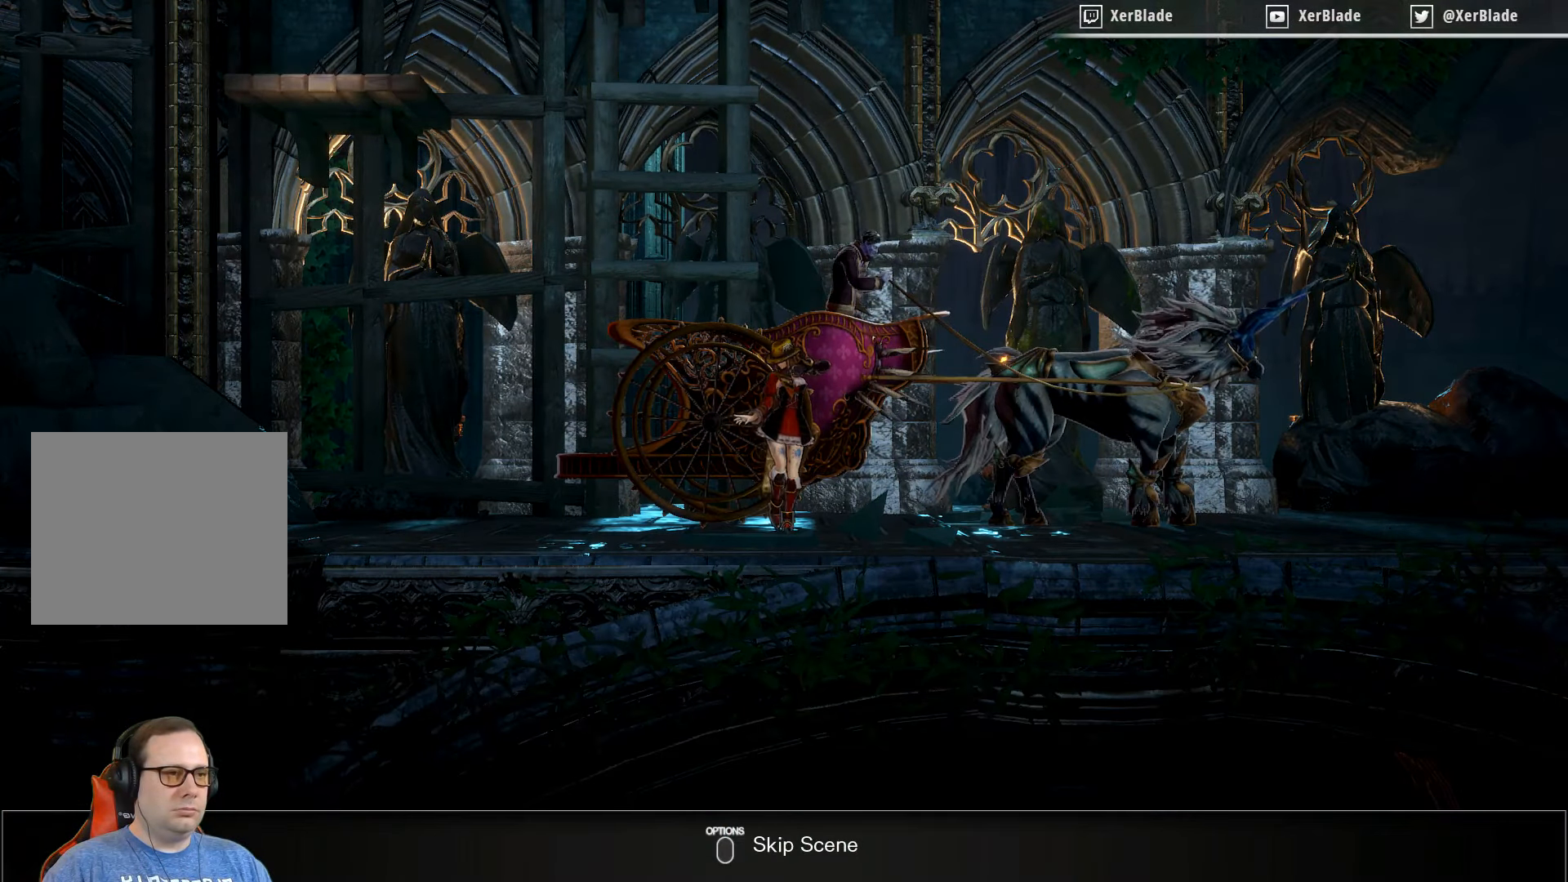
{"buttons": [], "right_stick": "center", "events": []}
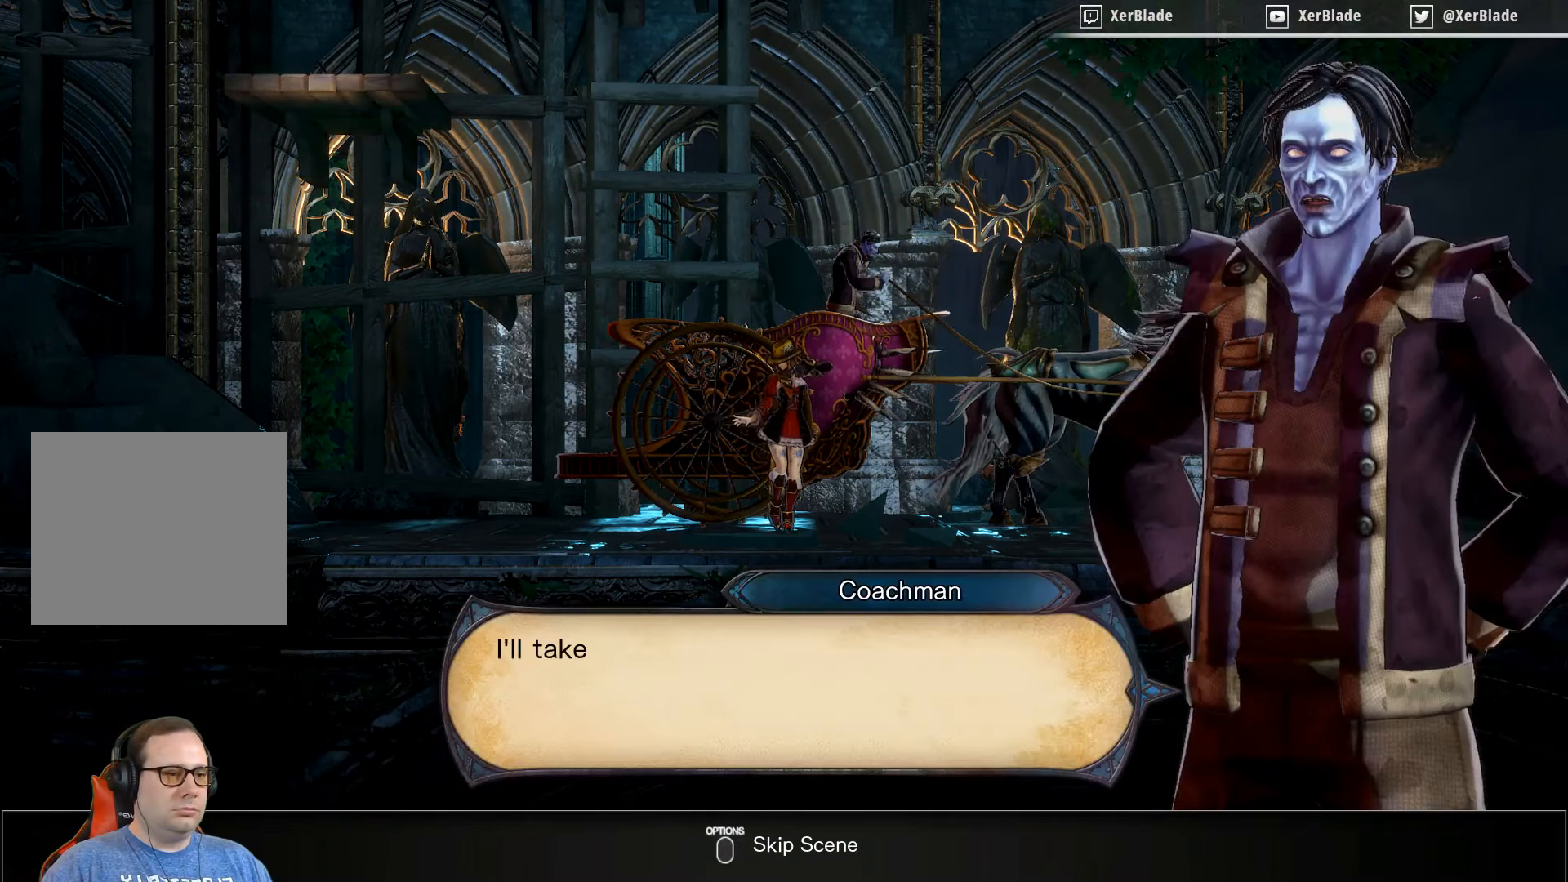
{"buttons": [], "right_stick": "center", "events": []}
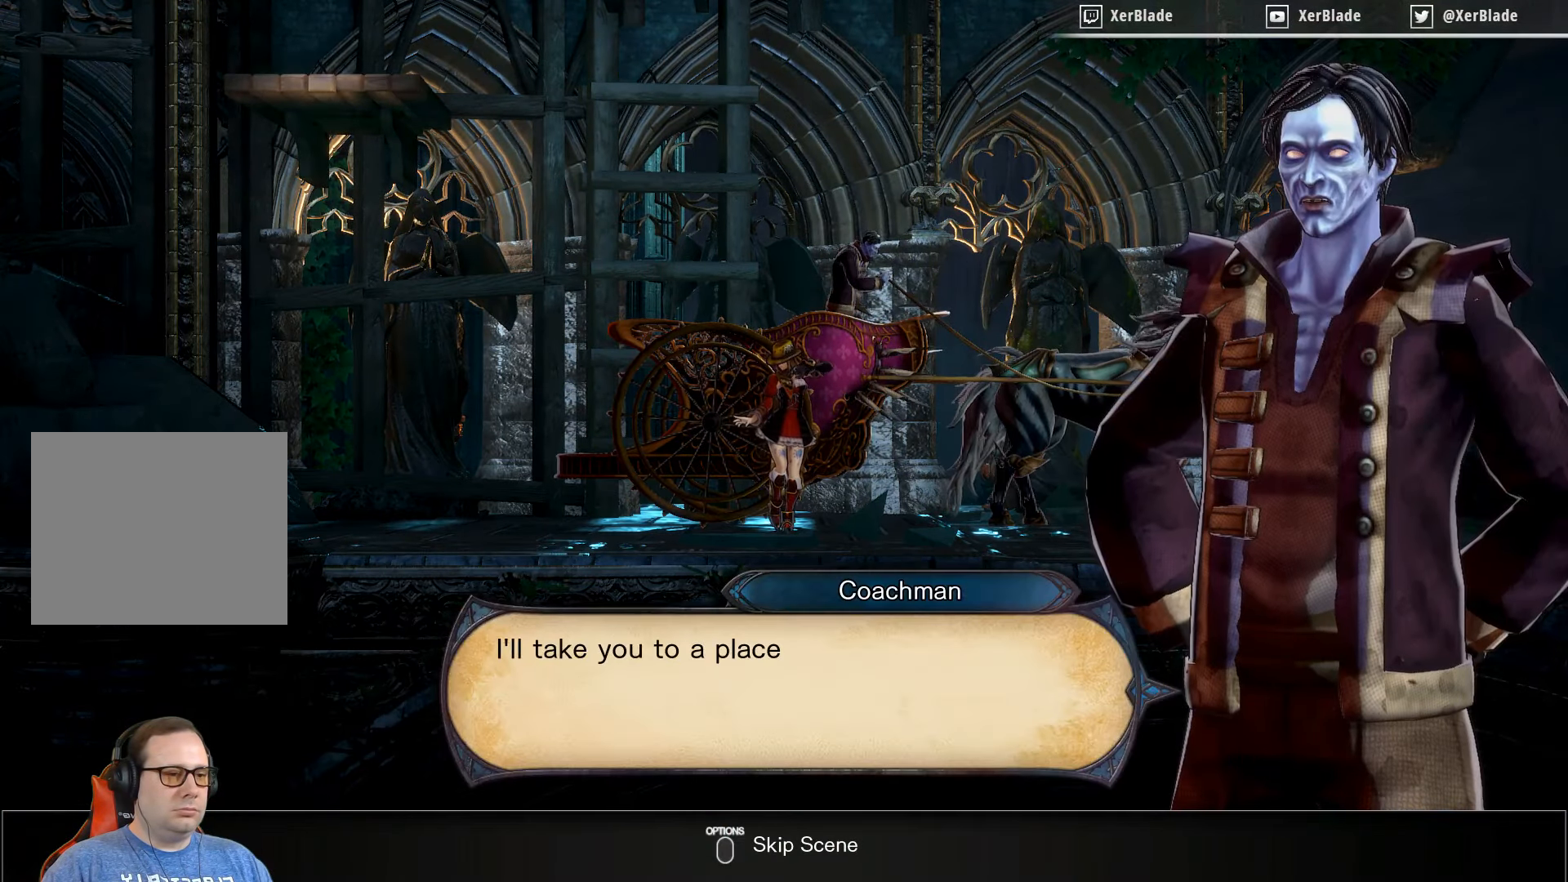
{"buttons": [], "right_stick": "center", "events": []}
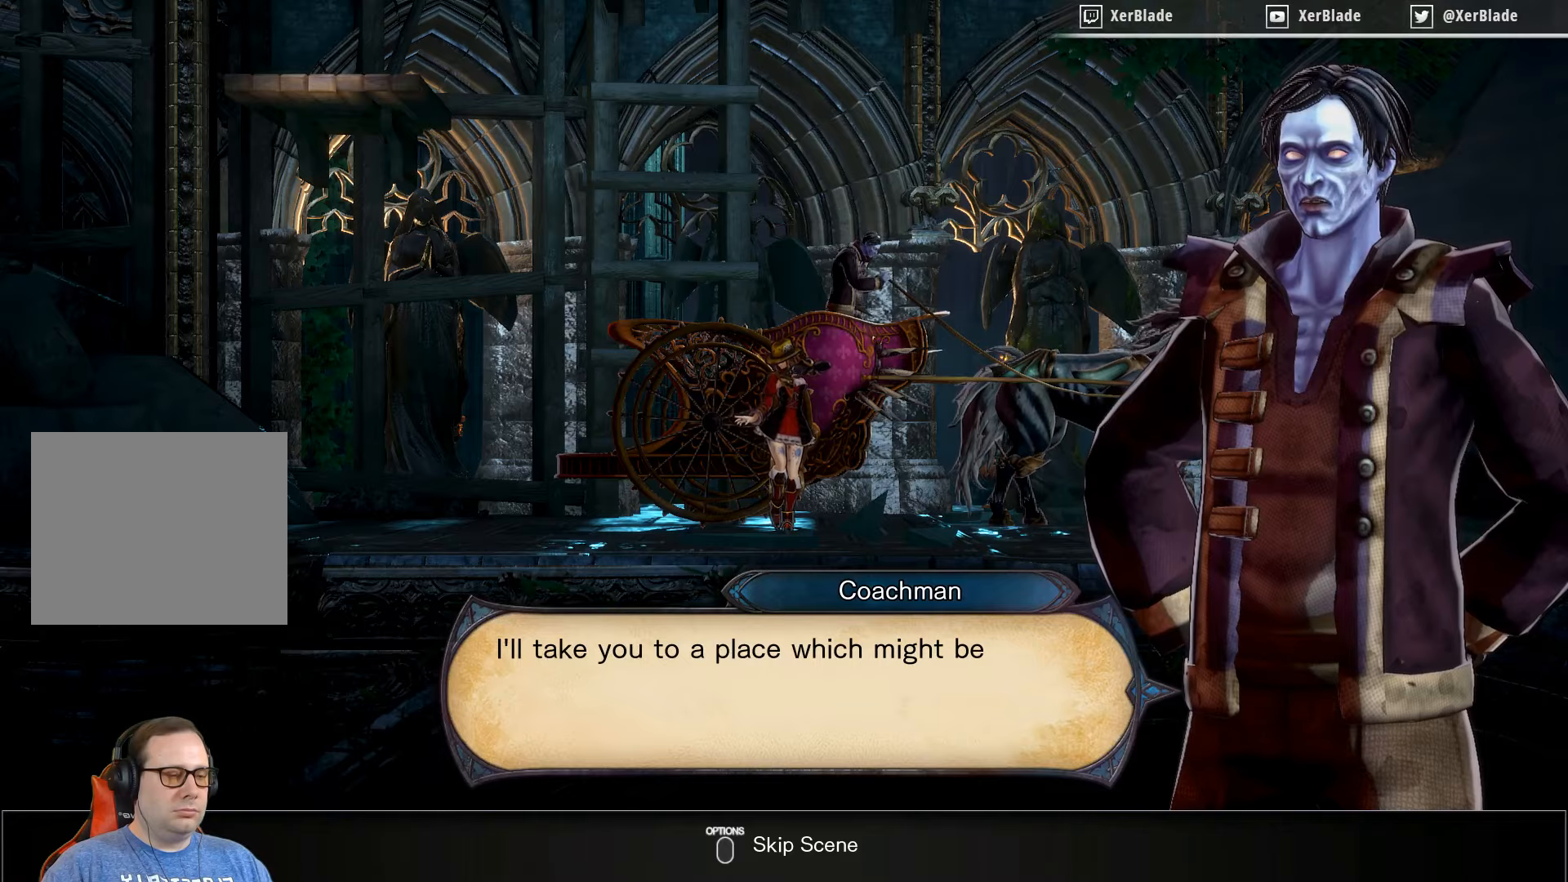
{"buttons": ["CROSS"], "right_stick": "center", "events": [[283, "CROSS", "down"]]}
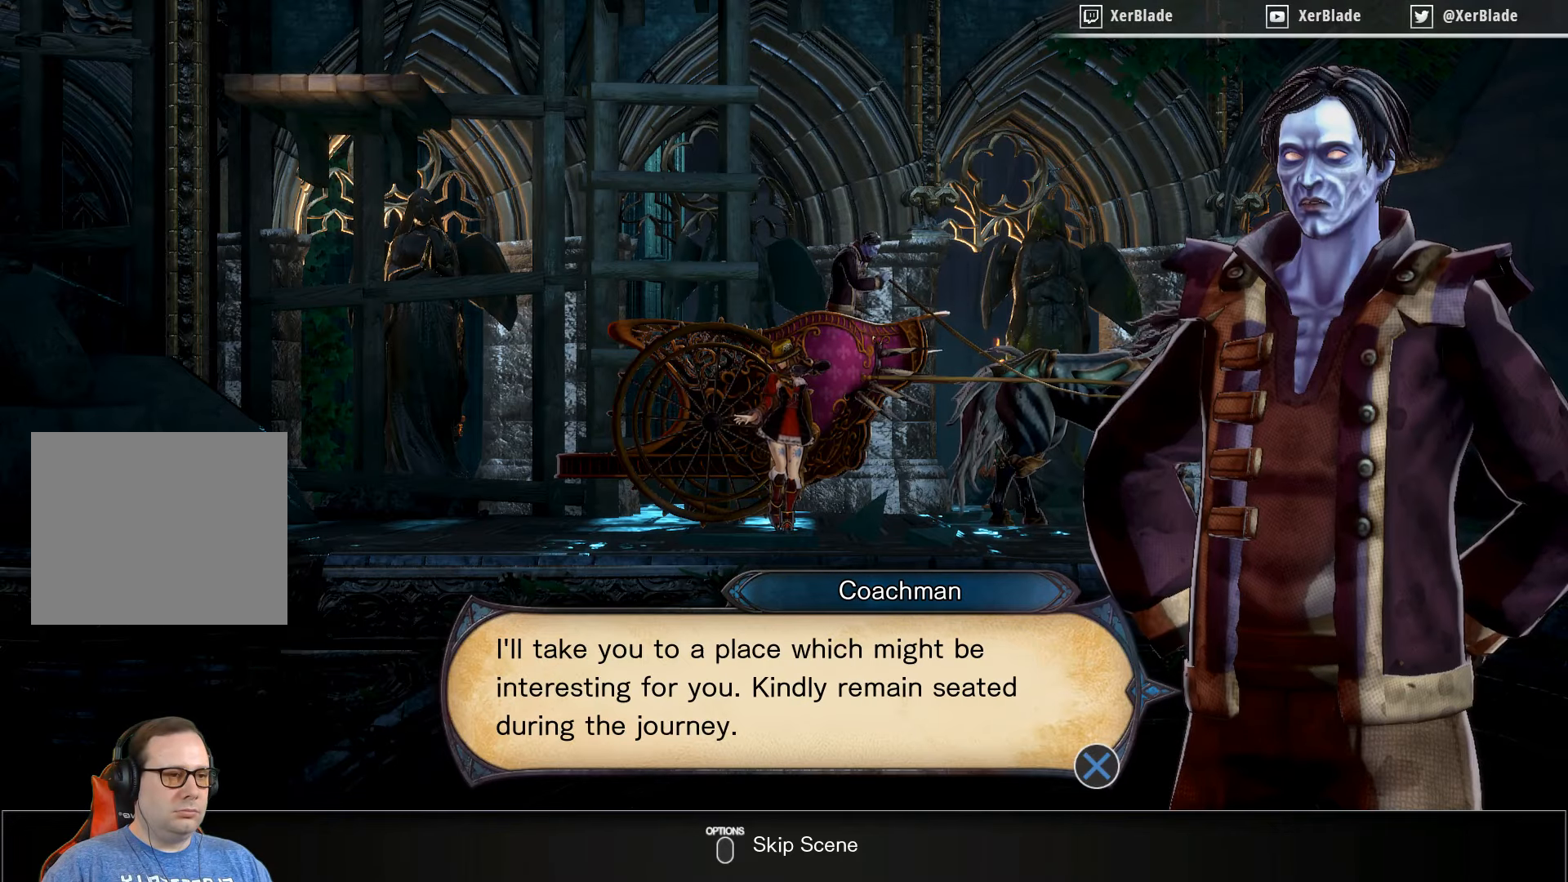
{"buttons": [], "right_stick": "center", "events": [[17, "CROSS", "up"], [150, "CROSS", "down"], [333, "CROSS", "up"]]}
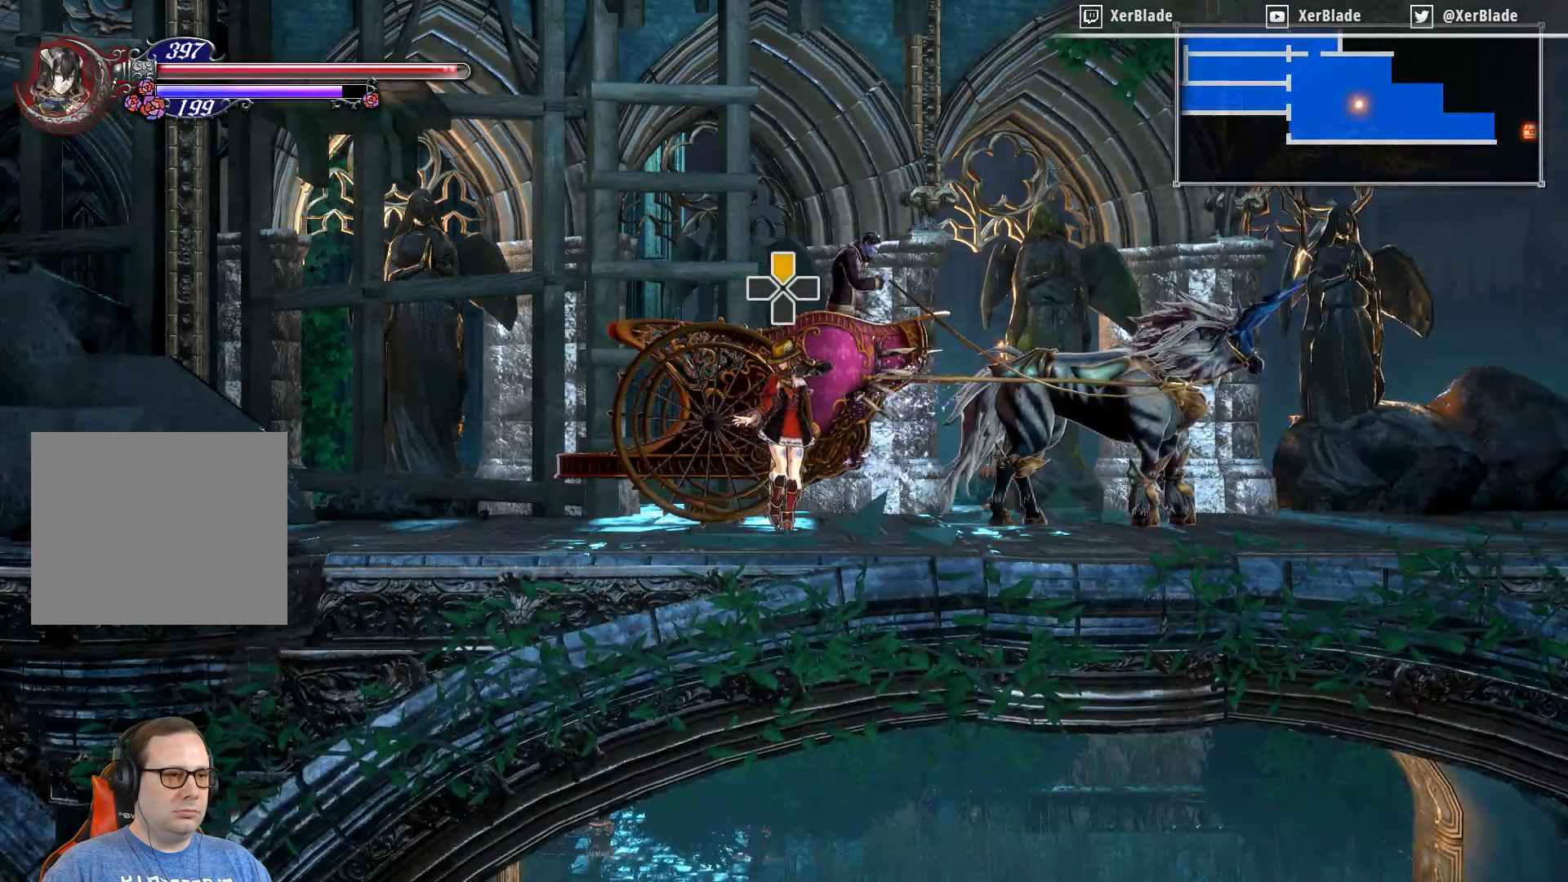
{"buttons": ["CROSS", "DPAD_RIGHT"], "right_stick": "center", "events": [[133, "DPAD_LEFT", "down"], [200, "CROSS", "down"], [467, "DPAD_LEFT", "up"], [483, "DPAD_RIGHT", "down"]]}
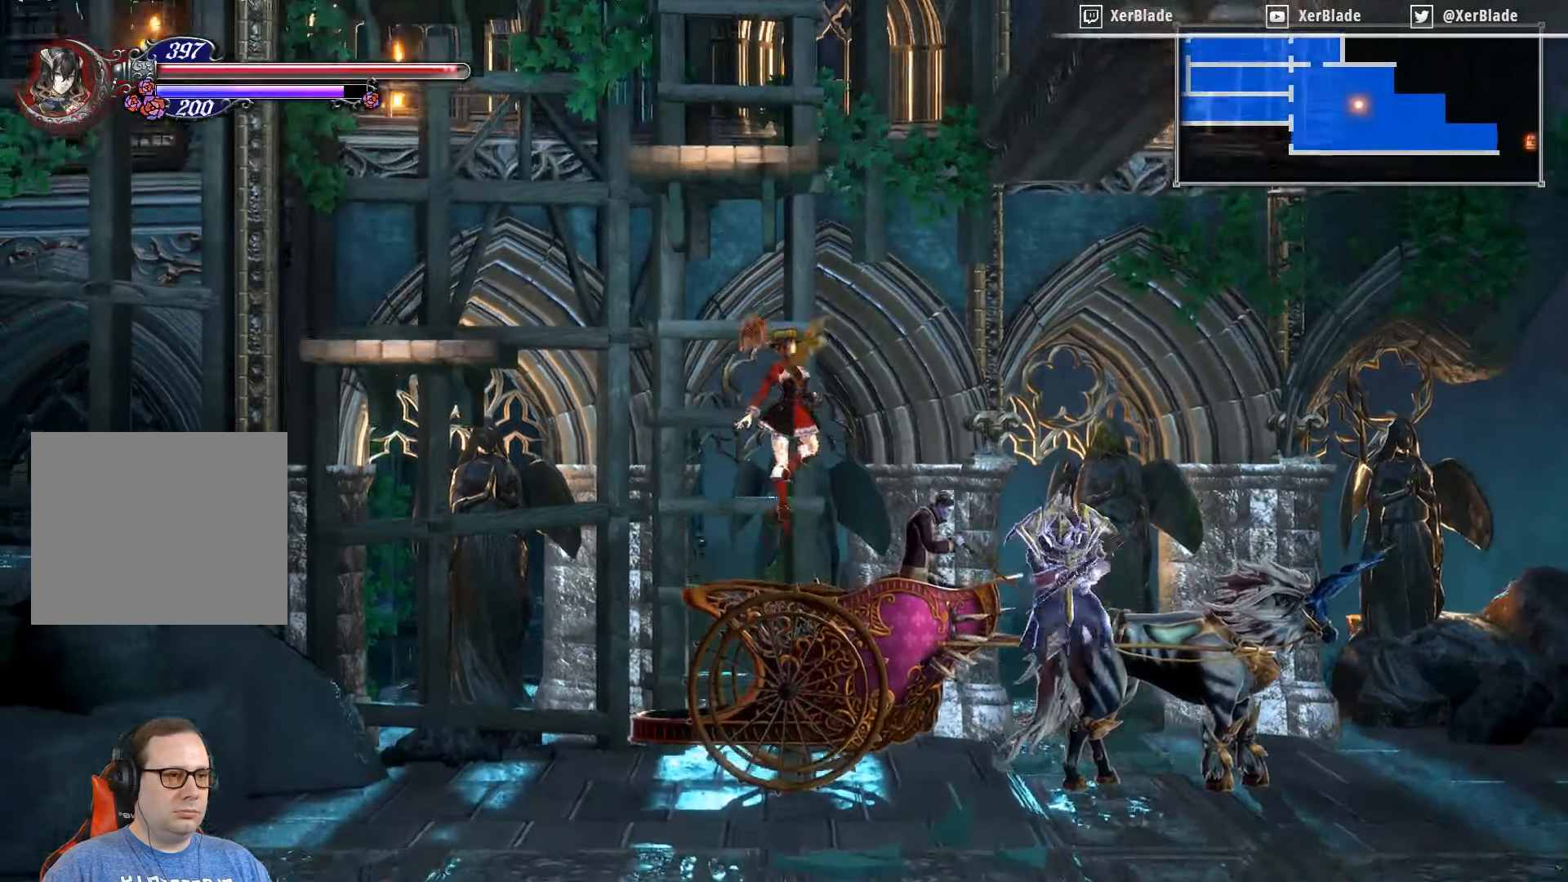
{"buttons": [], "right_stick": "center", "events": [[50, "CROSS", "up"], [83, "DPAD_RIGHT", "up"]]}
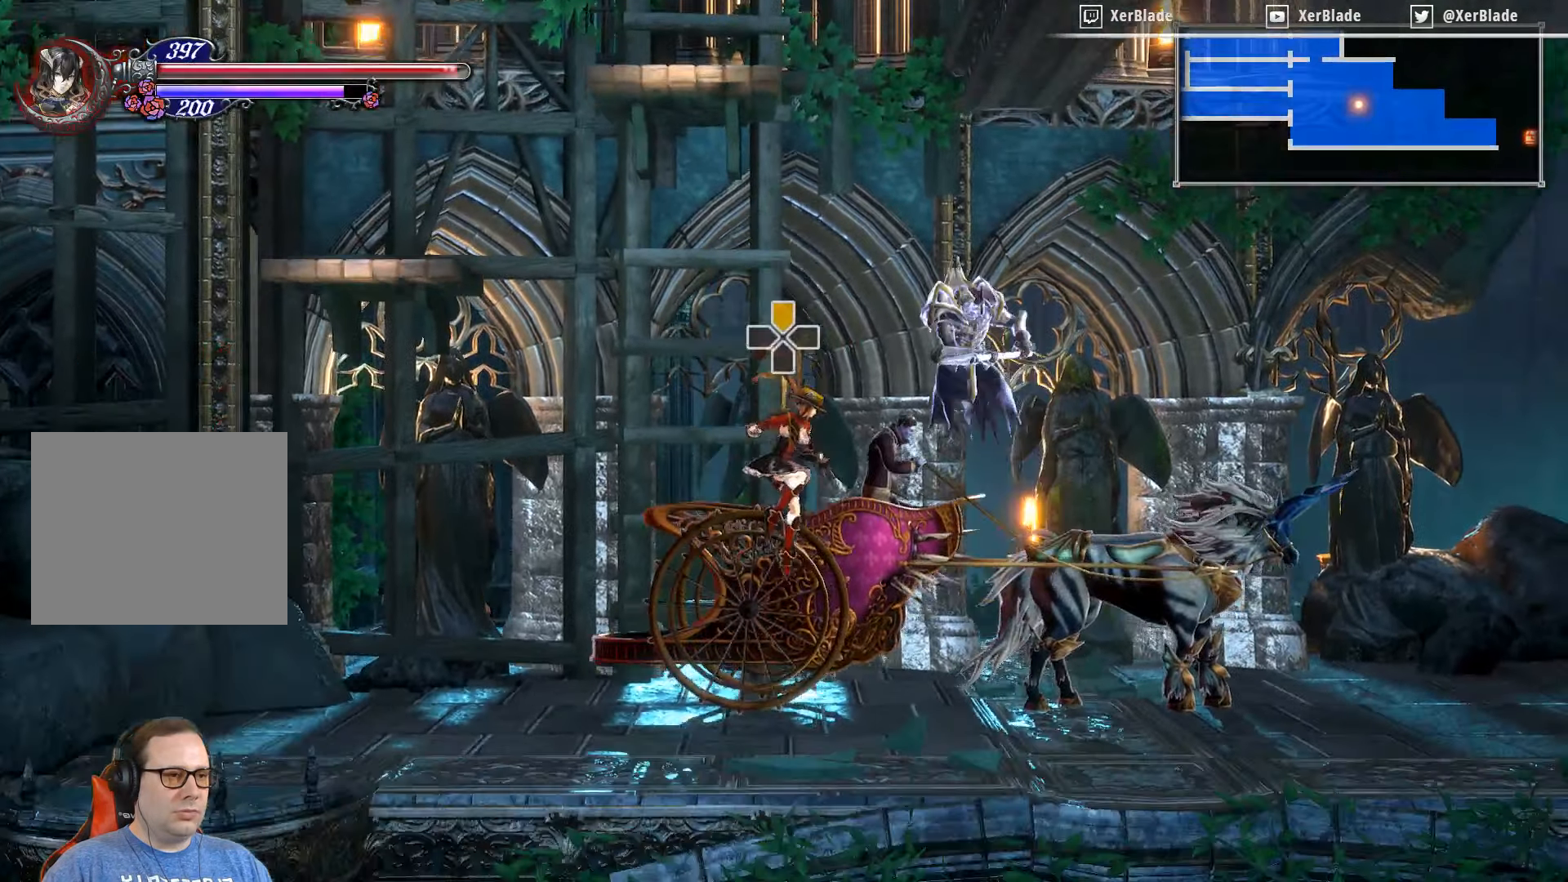
{"buttons": ["DPAD_RIGHT"], "right_stick": "center", "events": [[383, "DPAD_RIGHT", "down"]]}
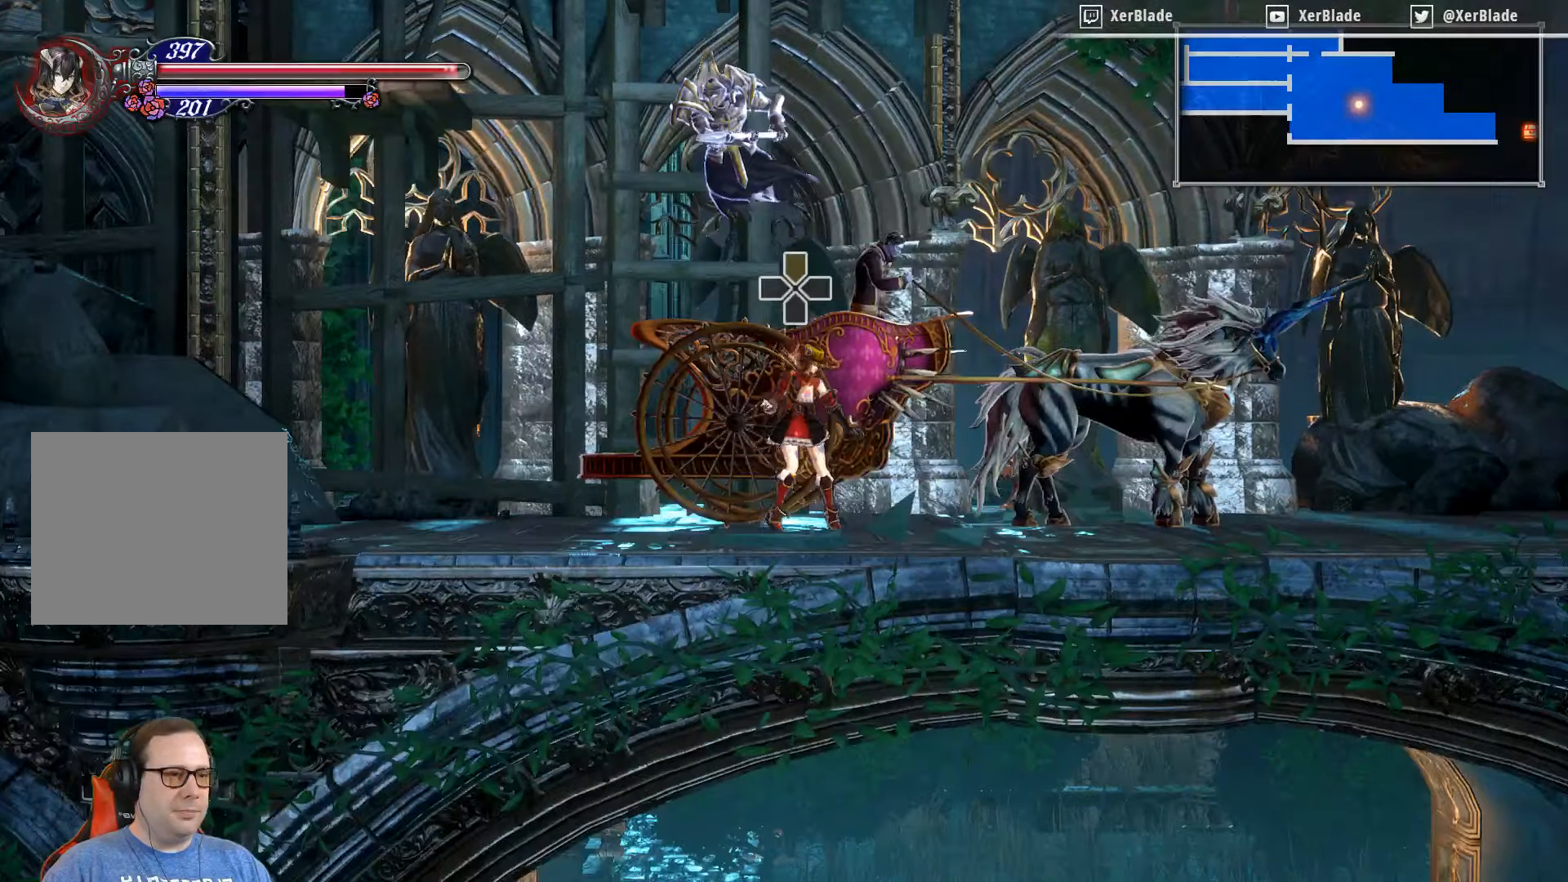
{"buttons": ["DPAD_RIGHT"], "right_stick": "center", "events": [[317, "CROSS", "down"], [500, "CROSS", "up"]]}
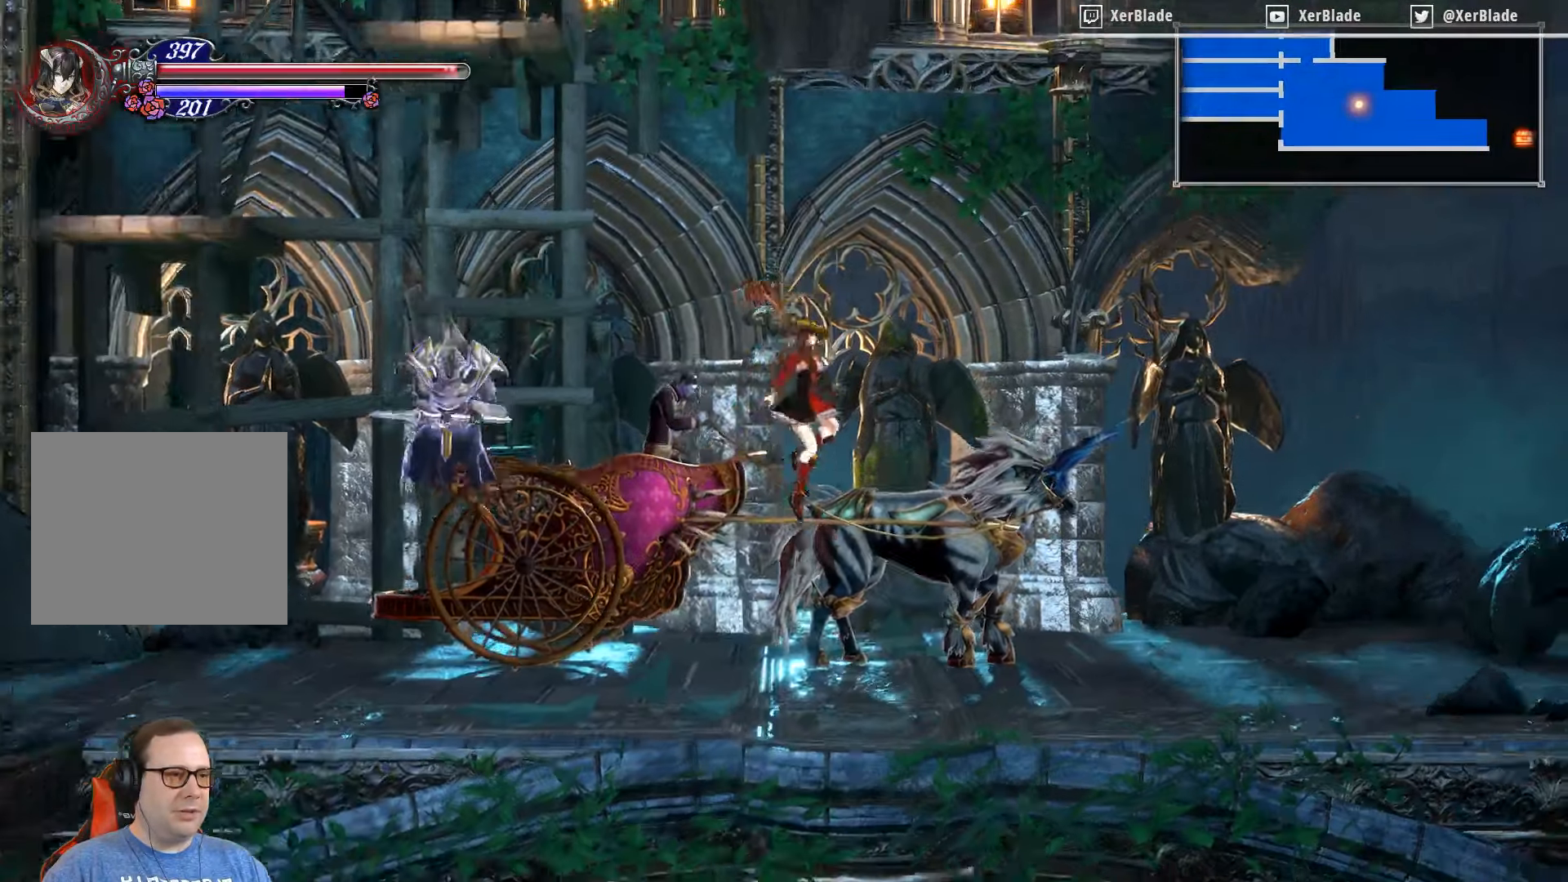
{"buttons": [], "right_stick": "center", "events": [[183, "DPAD_RIGHT", "up"]]}
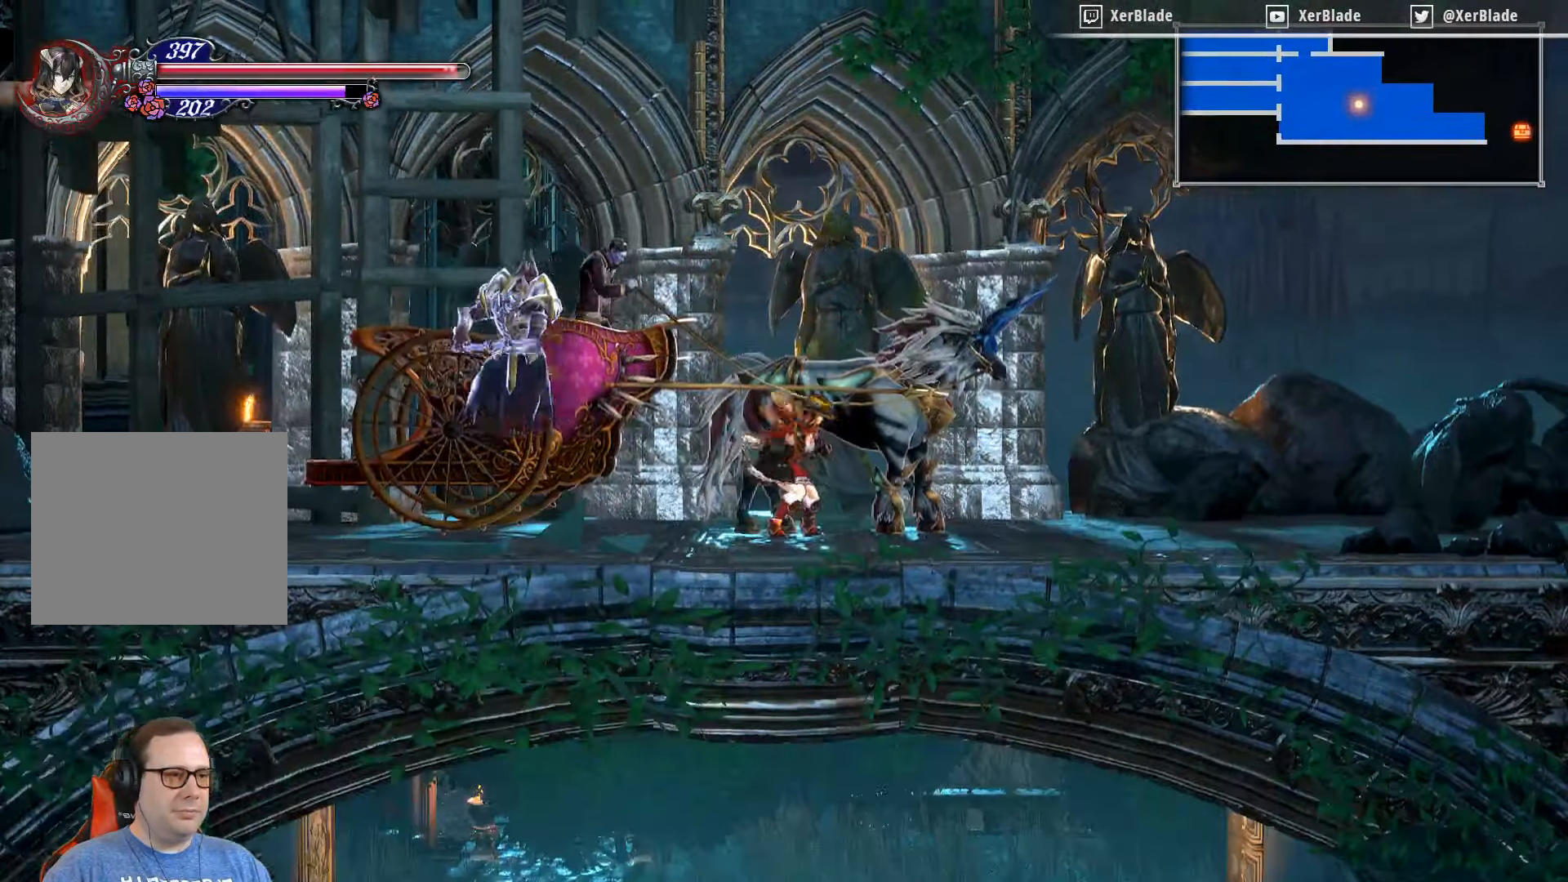
{"buttons": ["DPAD_LEFT"], "right_stick": "center", "events": [[350, "DPAD_LEFT", "down"]]}
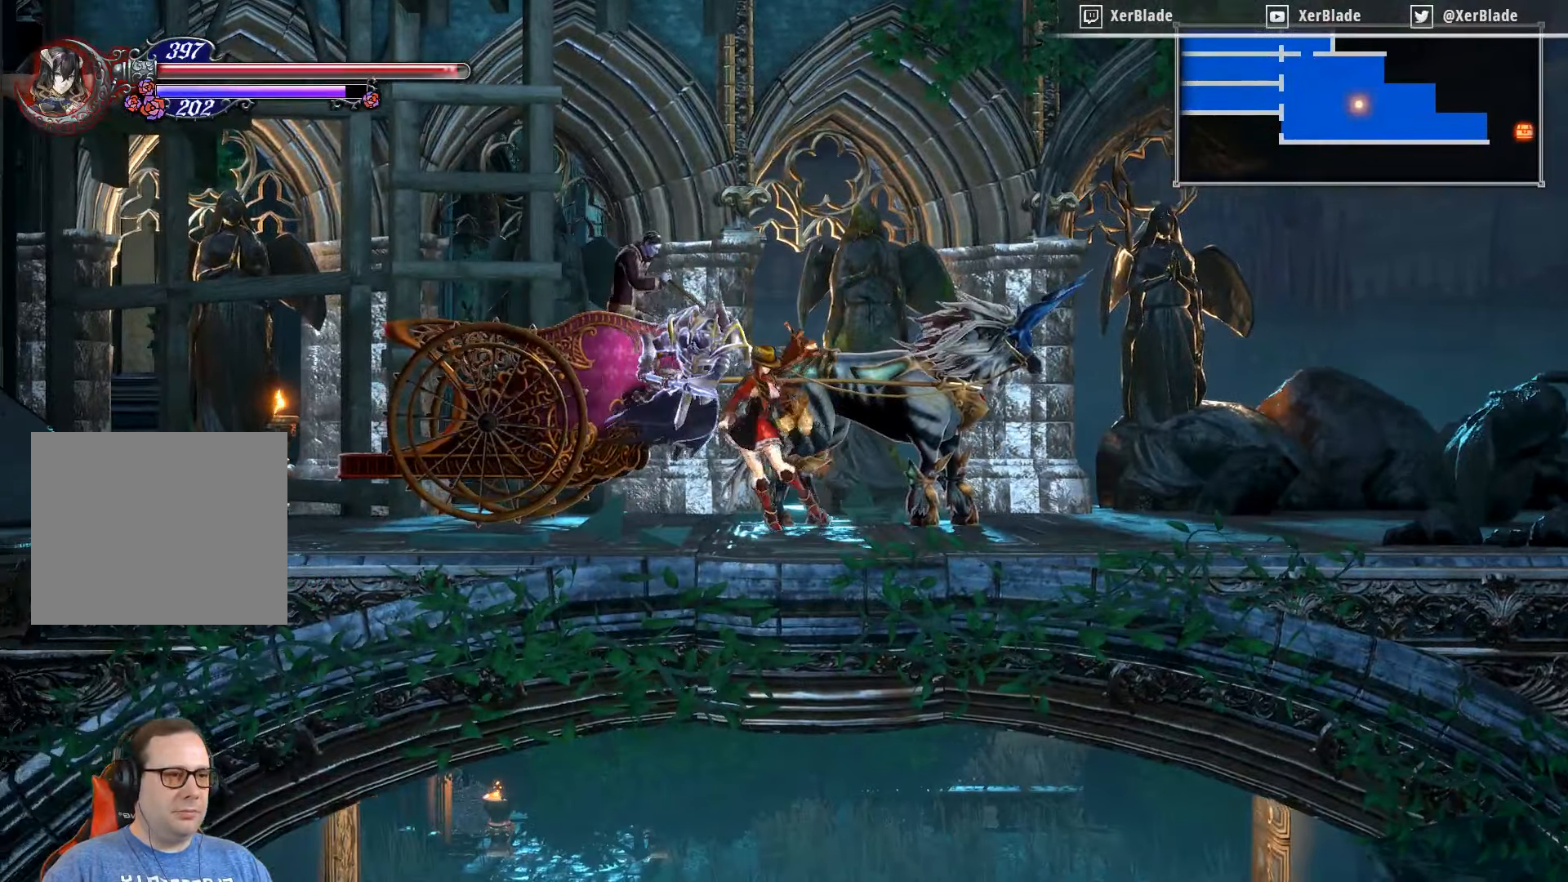
{"buttons": ["DPAD_LEFT"], "right_stick": "center", "events": []}
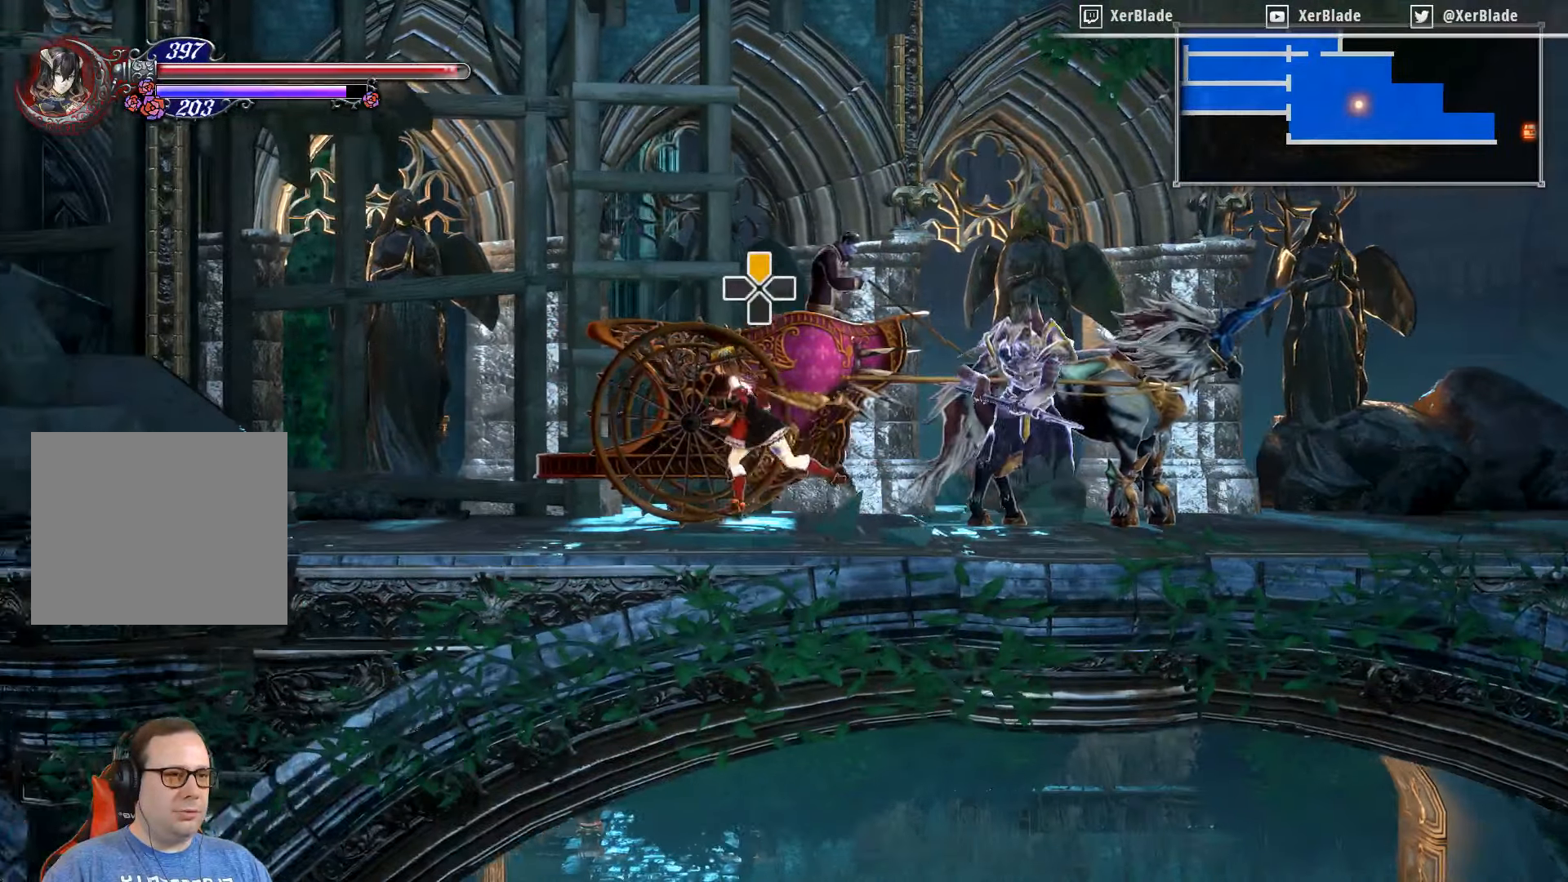
{"buttons": [], "right_stick": "center", "events": [[350, "DPAD_LEFT", "up"]]}
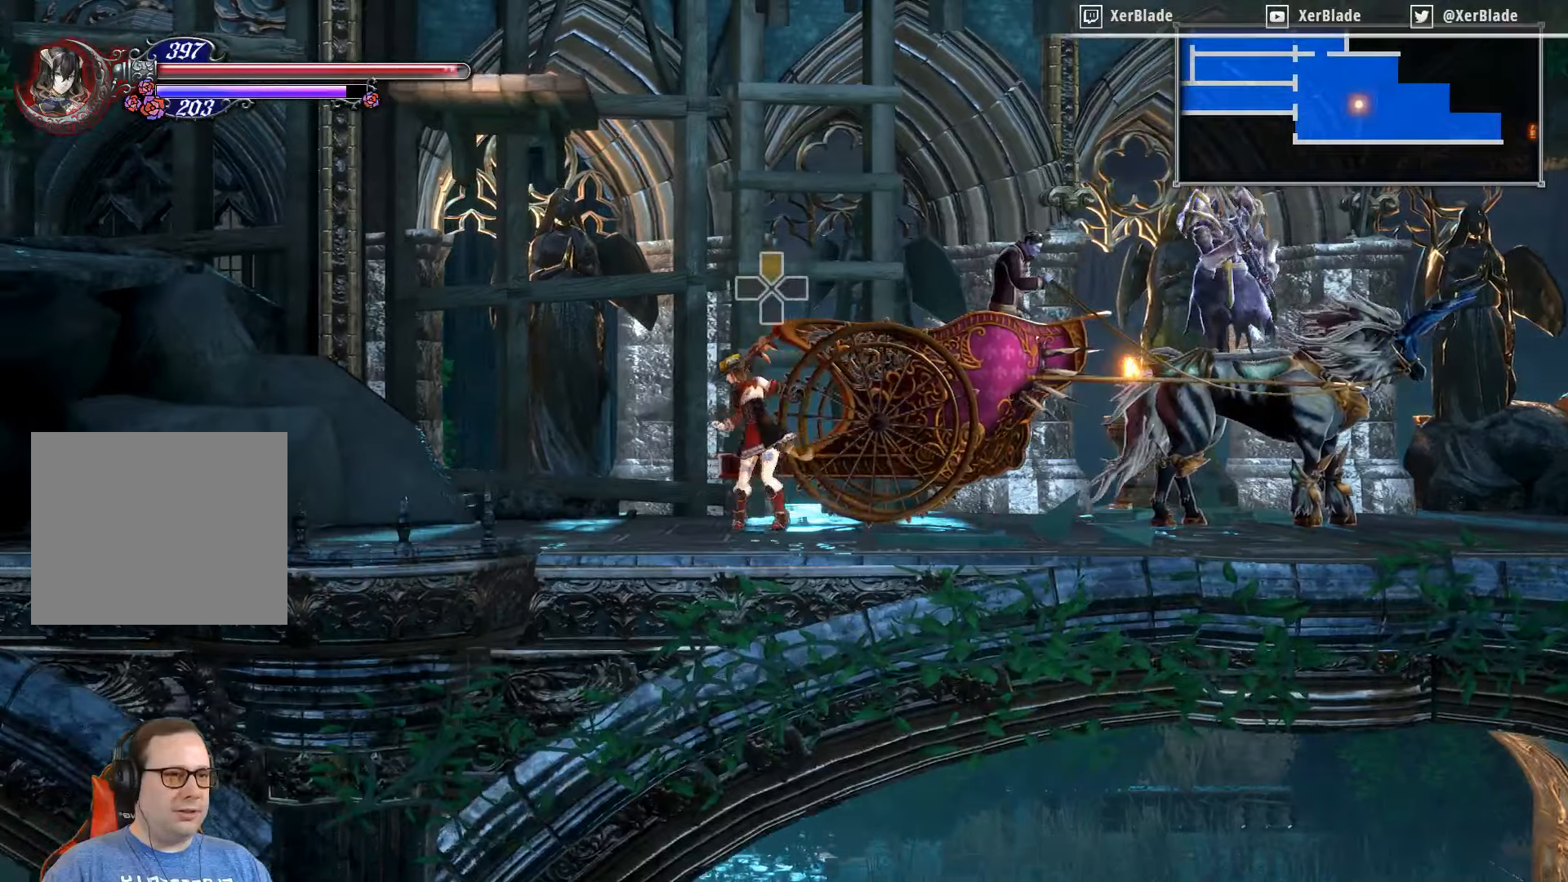
{"buttons": [], "right_stick": "center", "events": [[250, "DPAD_UP", "down"], [417, "DPAD_UP", "up"]]}